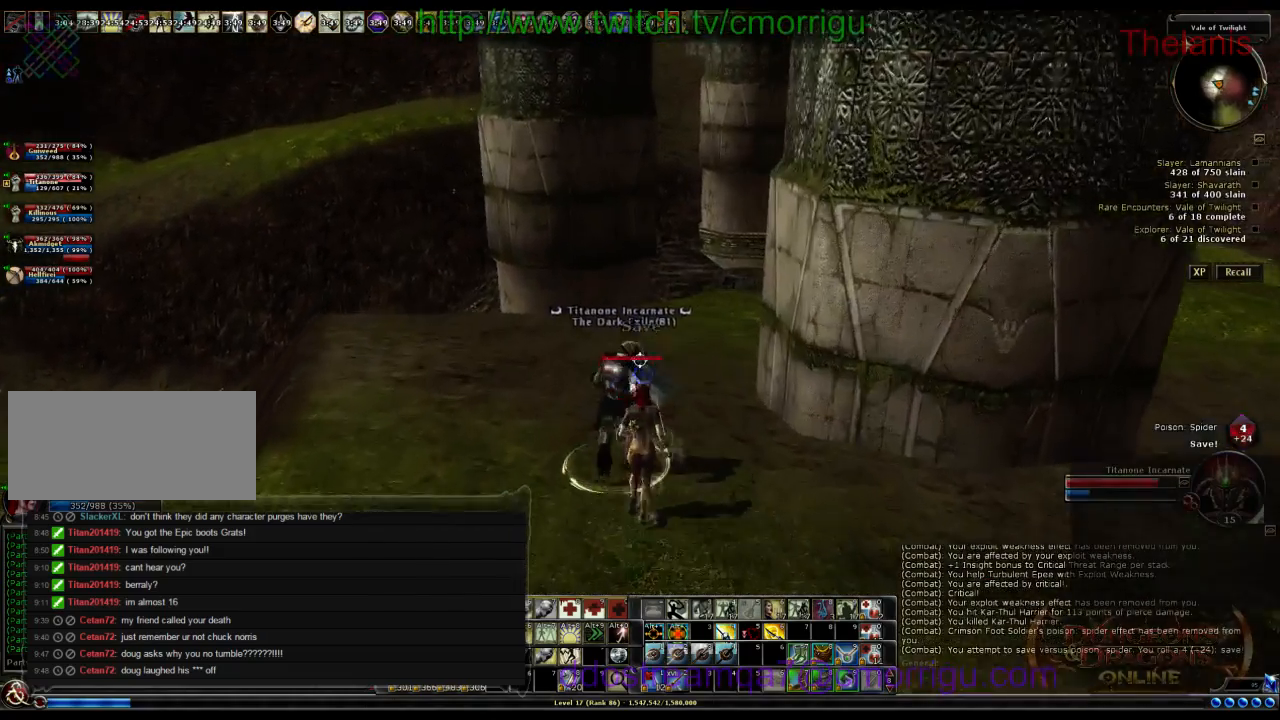
Gameplay with keyboard; each line is a JSON object with the keys held at the frame after it. "events" lists presses ("down") and releases ("up") of ".", "/", "0", "1", "2", "3", "4", "5", "6", "7", "8", "9", "a", "b", "backslash", "backspace", "c", "caps_lock", "comma", "ctrl_l", "ctrl_r", "d", "e", "equals", "escape", "f", "f1", "f10", "f11", "f12", "f2", "f3", "f4", "f5", "f6", "f7", "f8", "f9", "g", "h", "i", "j", "k", "l", "lbracket", "m", "minus", "n", "o", "q", "quote", "r", "rbracket", "return", "s", "semicolon", "shift_l", "shift_r", "space", "t", "tab", "tilde", "u", "v", "w", "x", "y" and "z" between this image and that frame as [ms after this image, input, new state], when the widget could be followed in between. No other keys are recorded. Mouse input is not recorded.
{"keys": ["a", "w"], "events": [[300, "a", "down"]]}
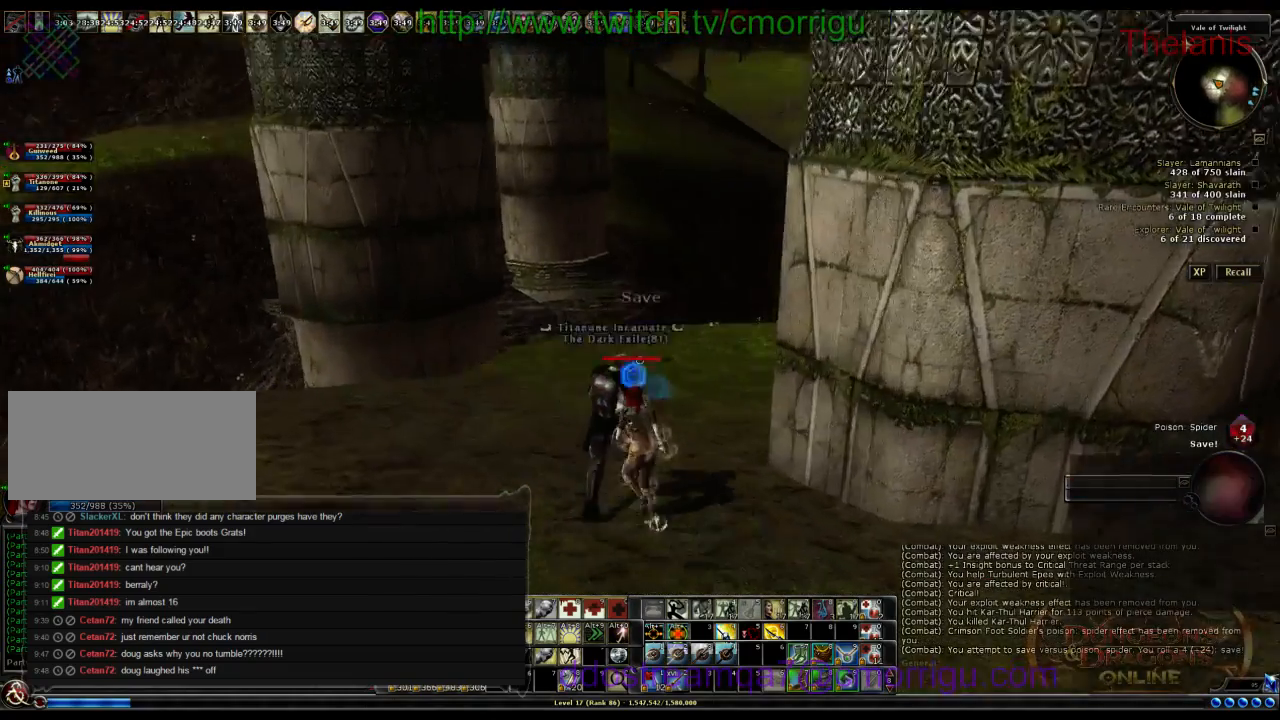
{"keys": ["w"], "events": [[333, "a", "up"]]}
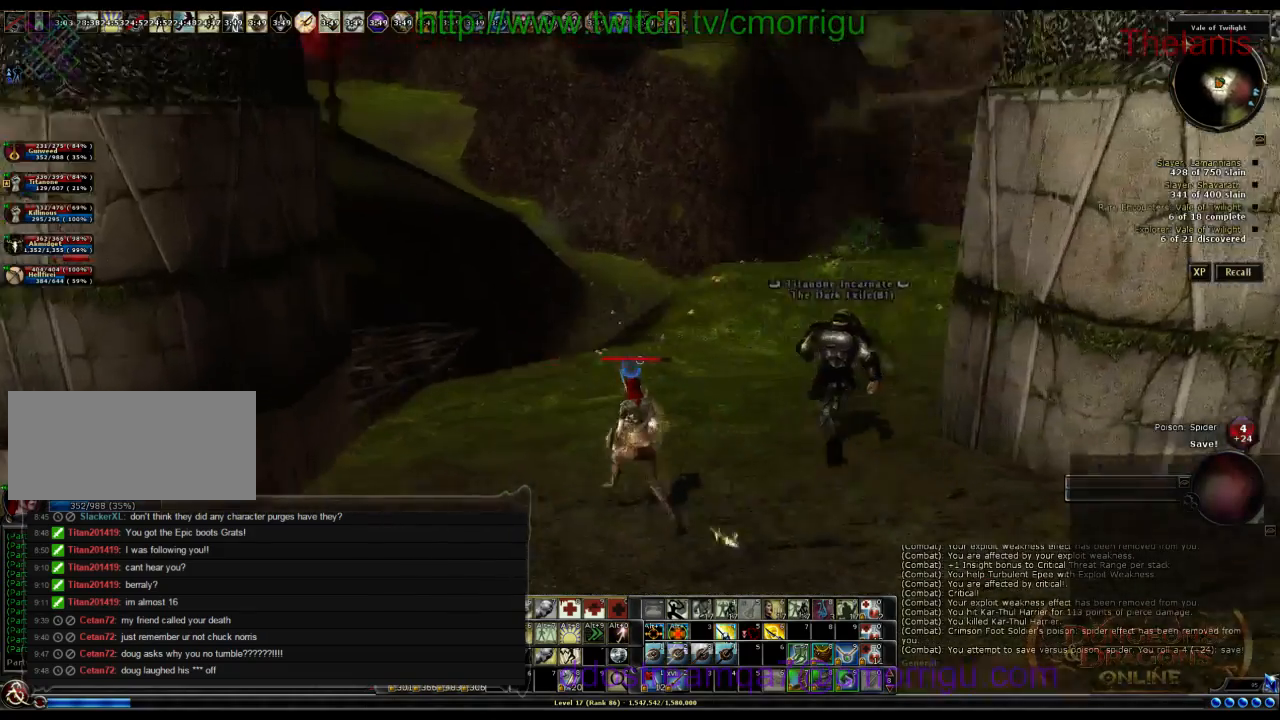
{"keys": ["a", "w"], "events": [[433, "a", "down"]]}
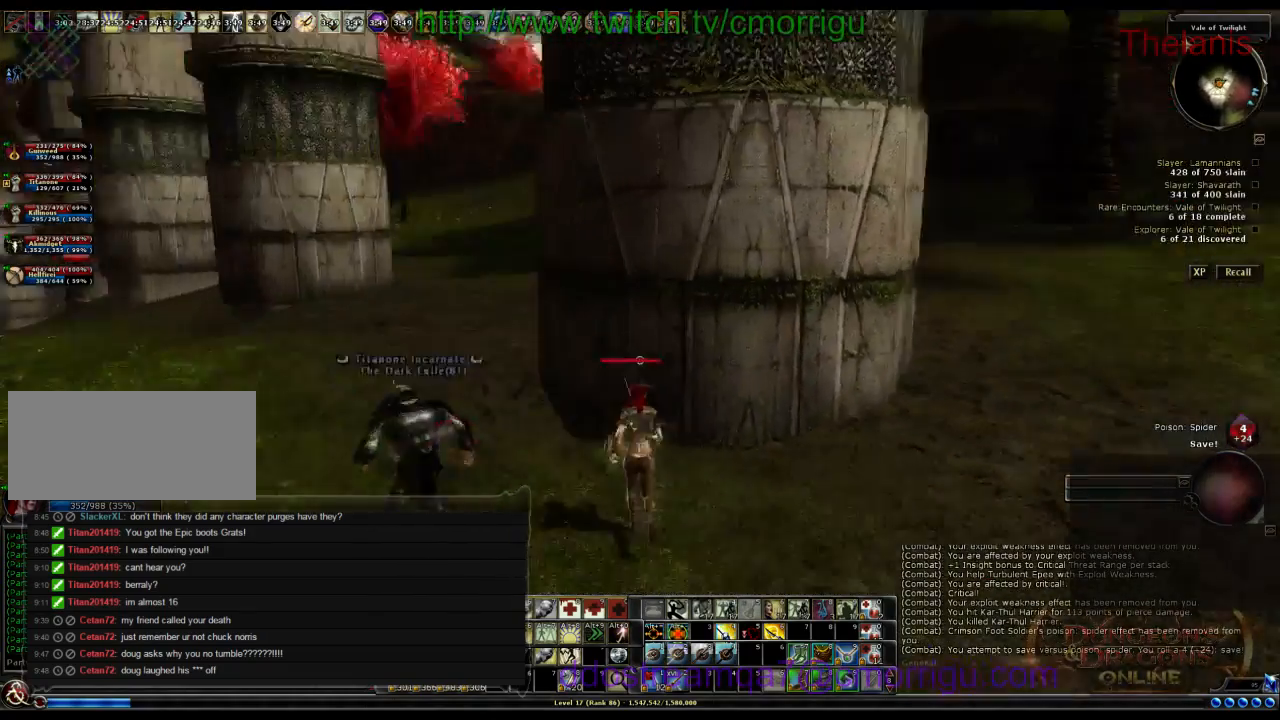
{"keys": ["a"], "events": [[67, "w", "up"]]}
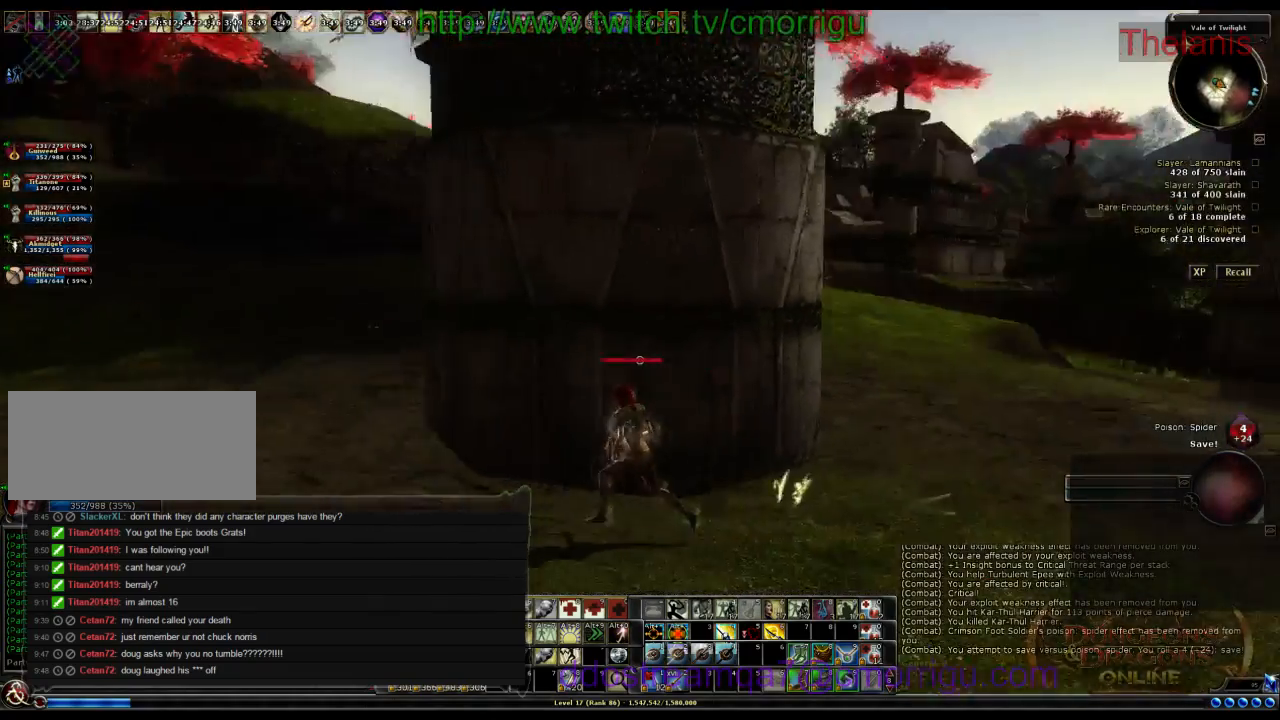
{"keys": ["w"], "events": [[300, "a", "up"], [333, "w", "down"]]}
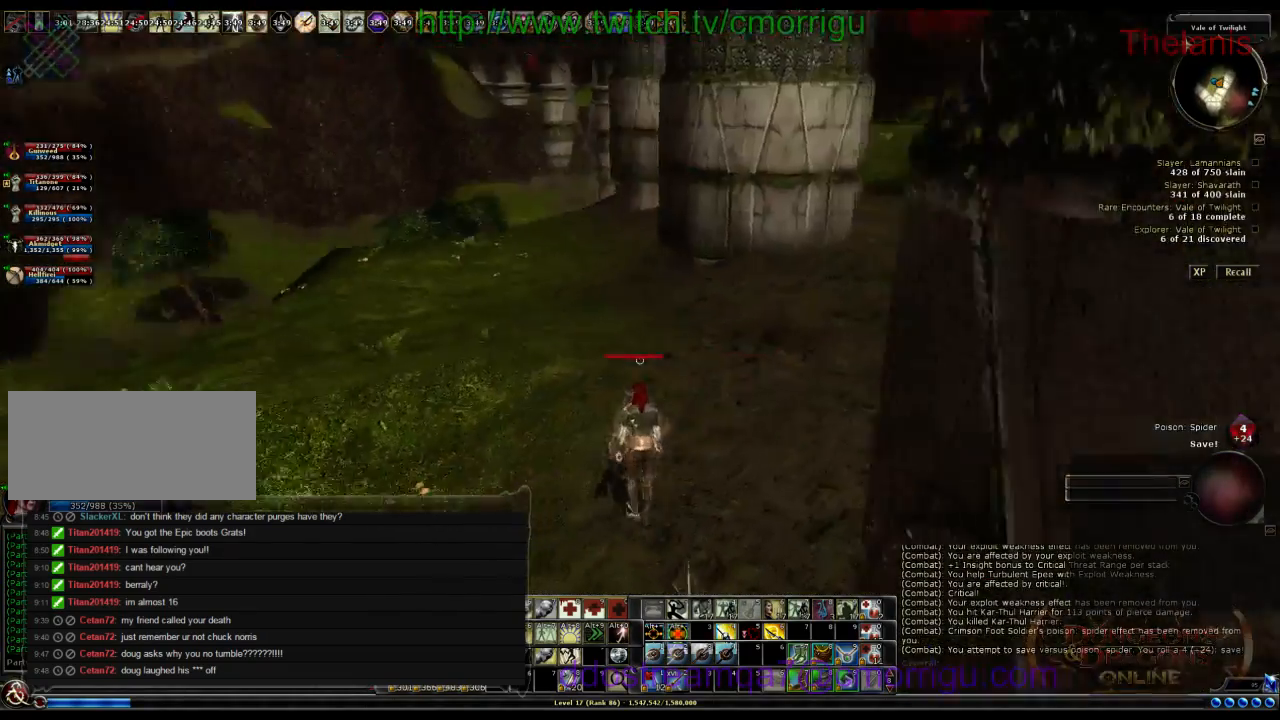
{"keys": ["d", "w"], "events": [[200, "d", "down"]]}
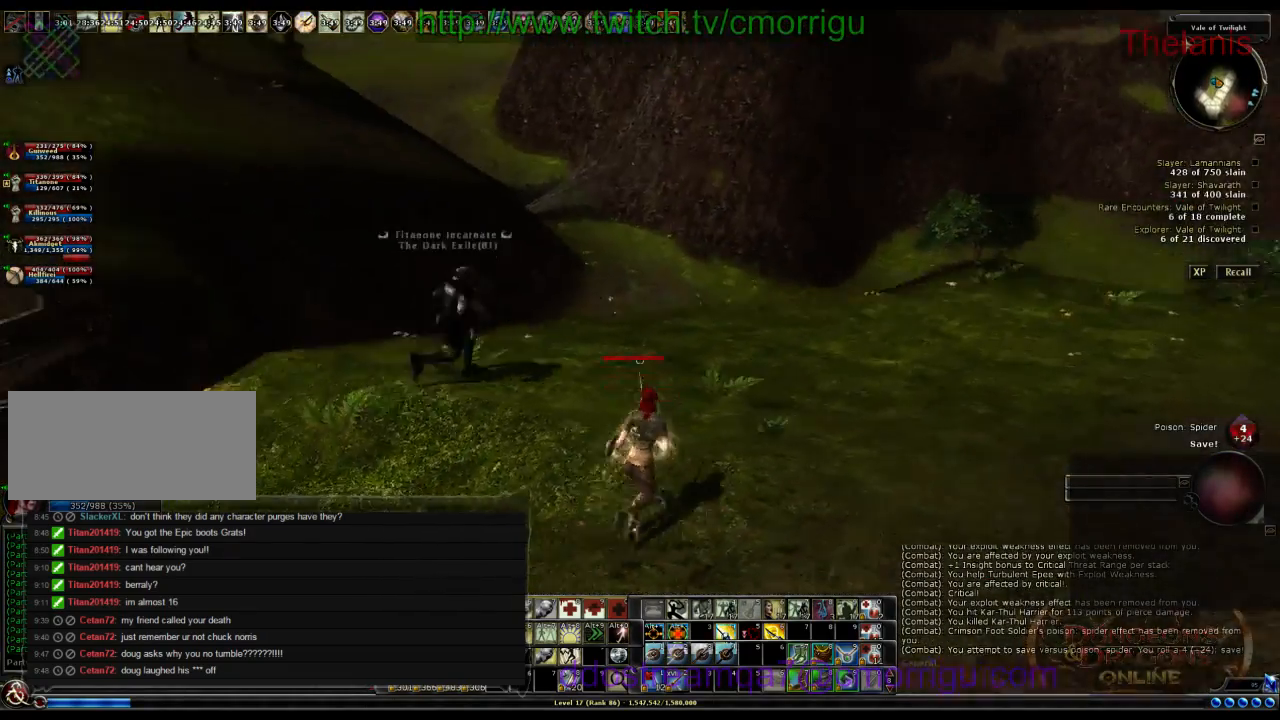
{"keys": ["d", "w"], "events": []}
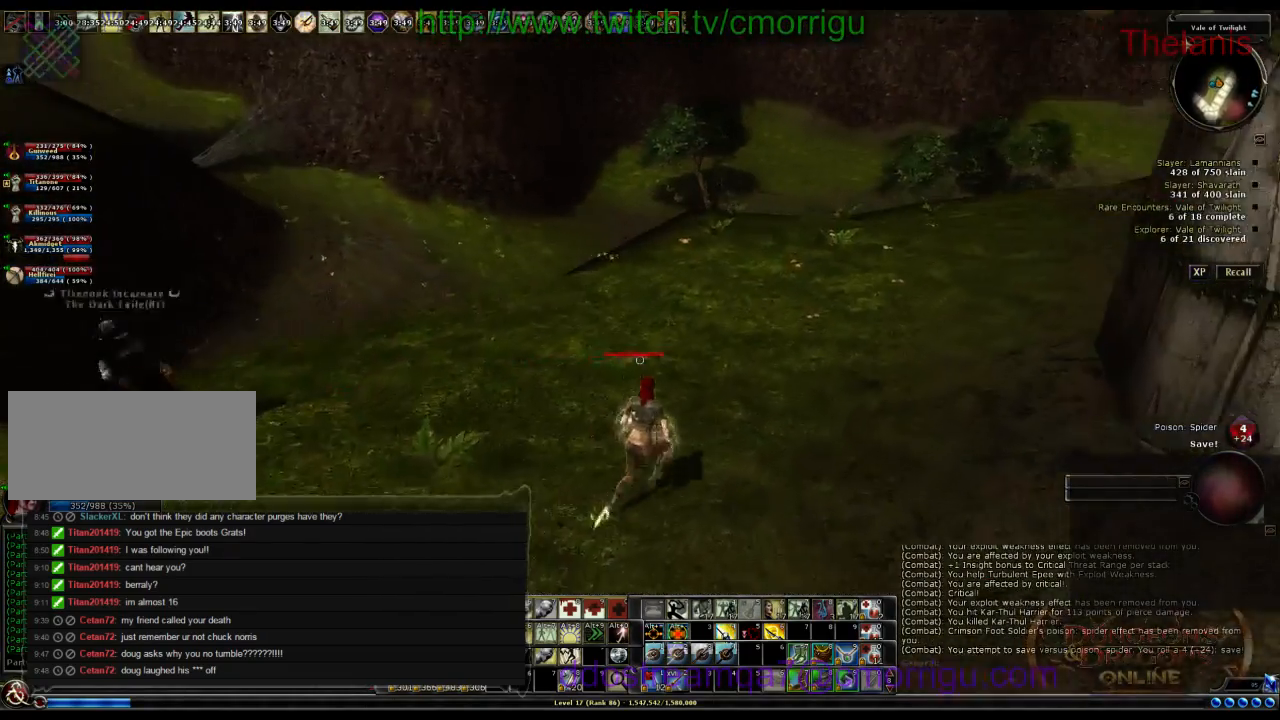
{"keys": ["w"], "events": [[267, "d", "up"]]}
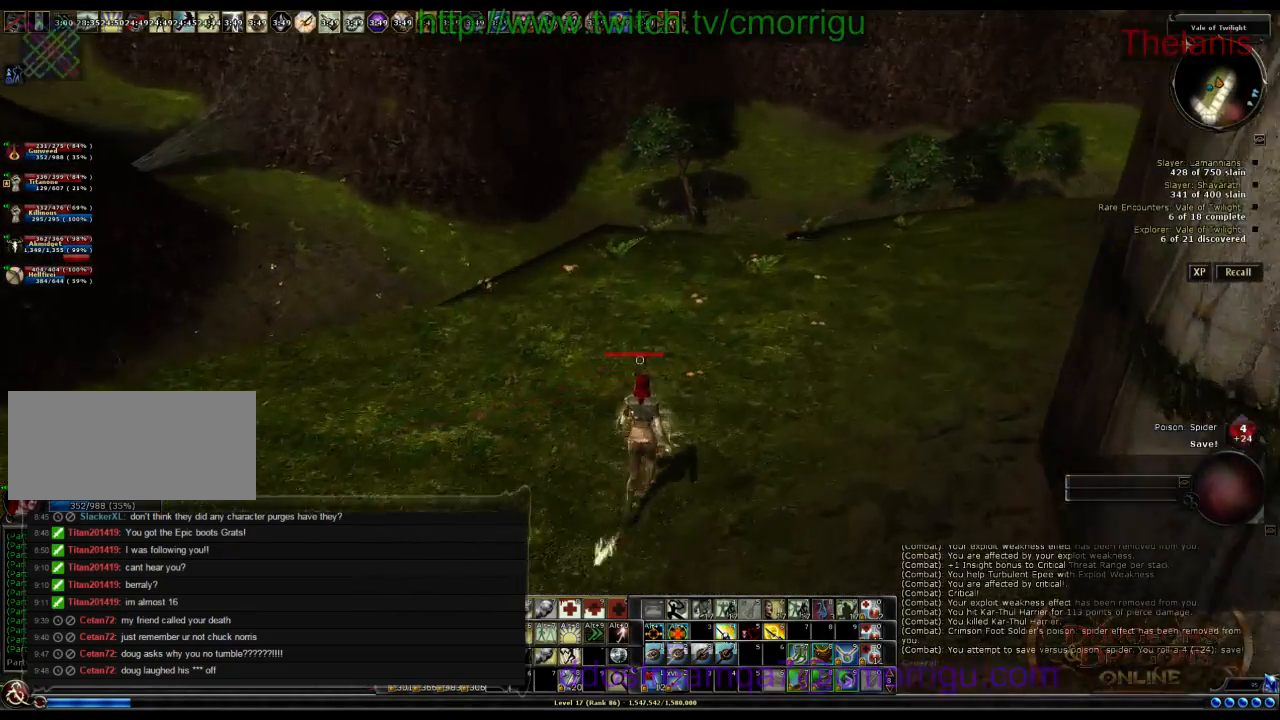
{"keys": ["w"], "events": []}
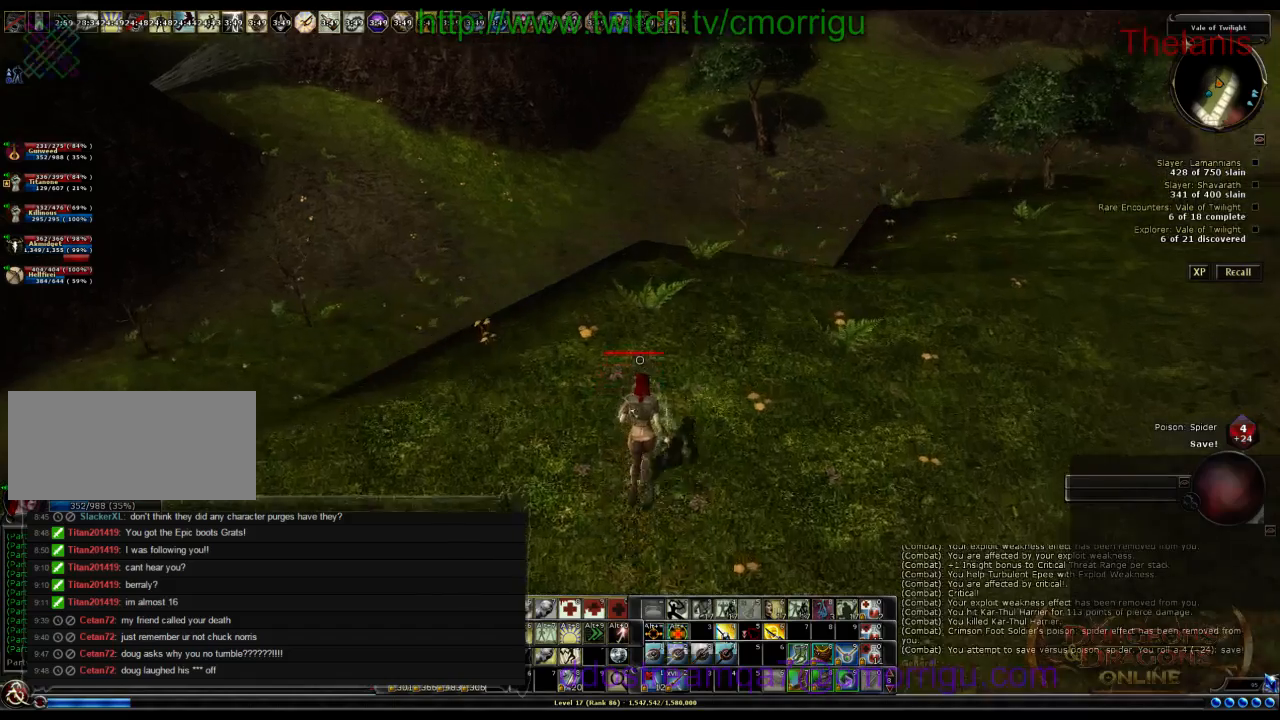
{"keys": [], "events": [[267, "w", "up"]]}
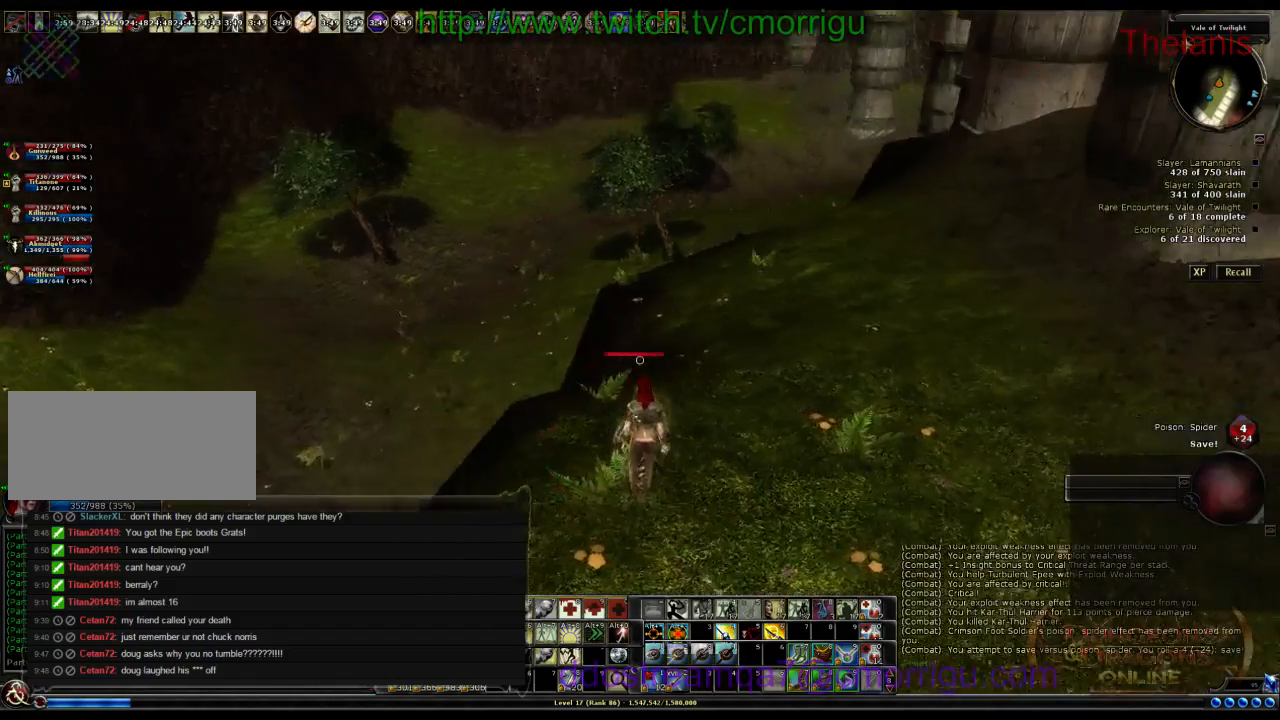
{"keys": [], "events": []}
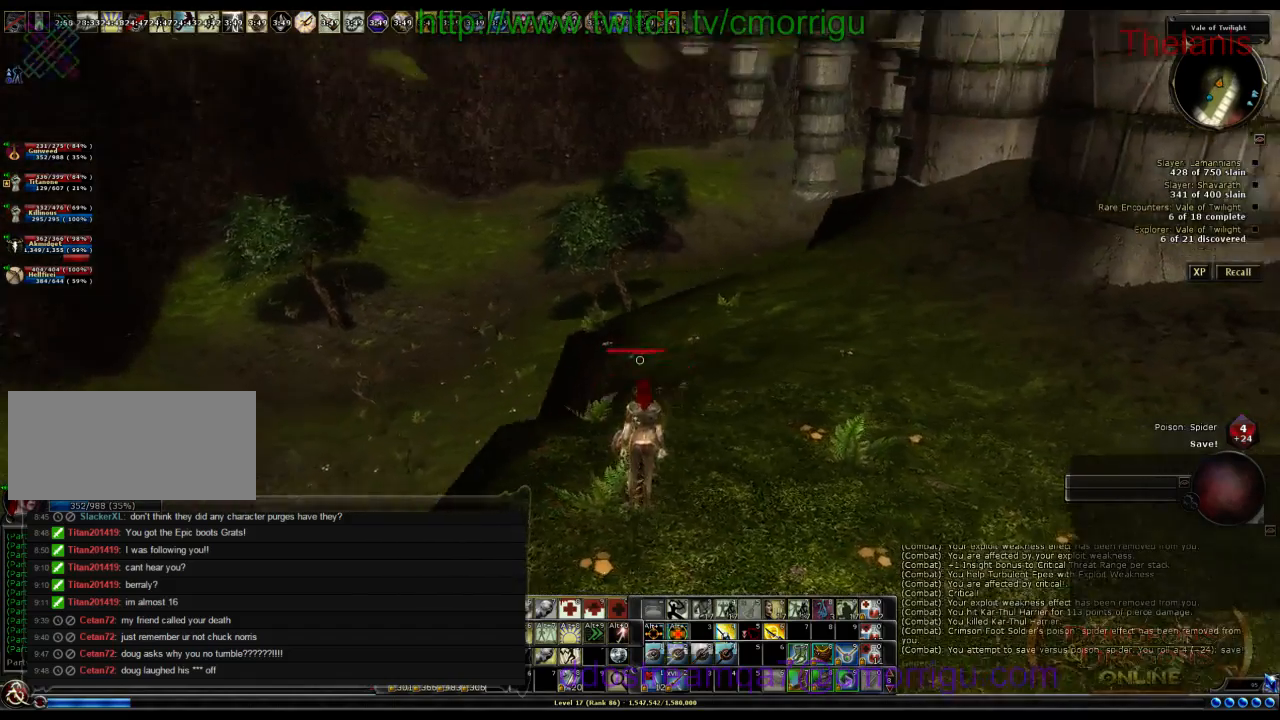
{"keys": [], "events": []}
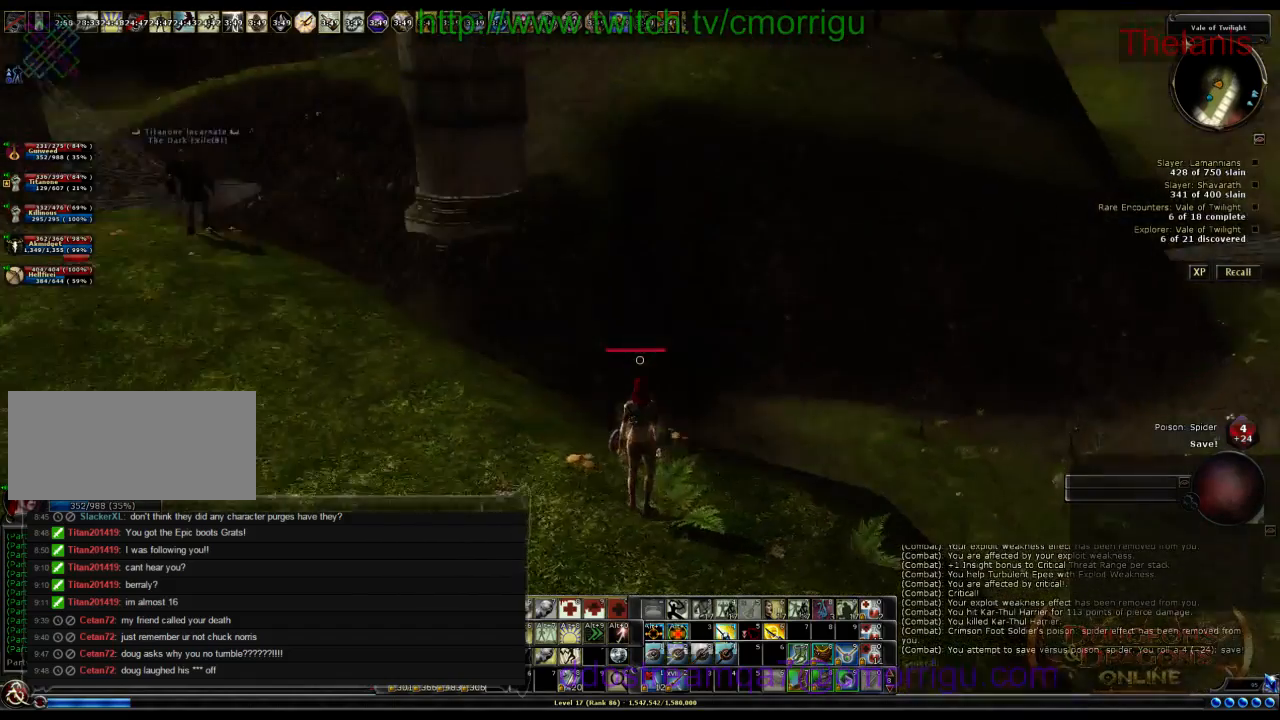
{"keys": [], "events": []}
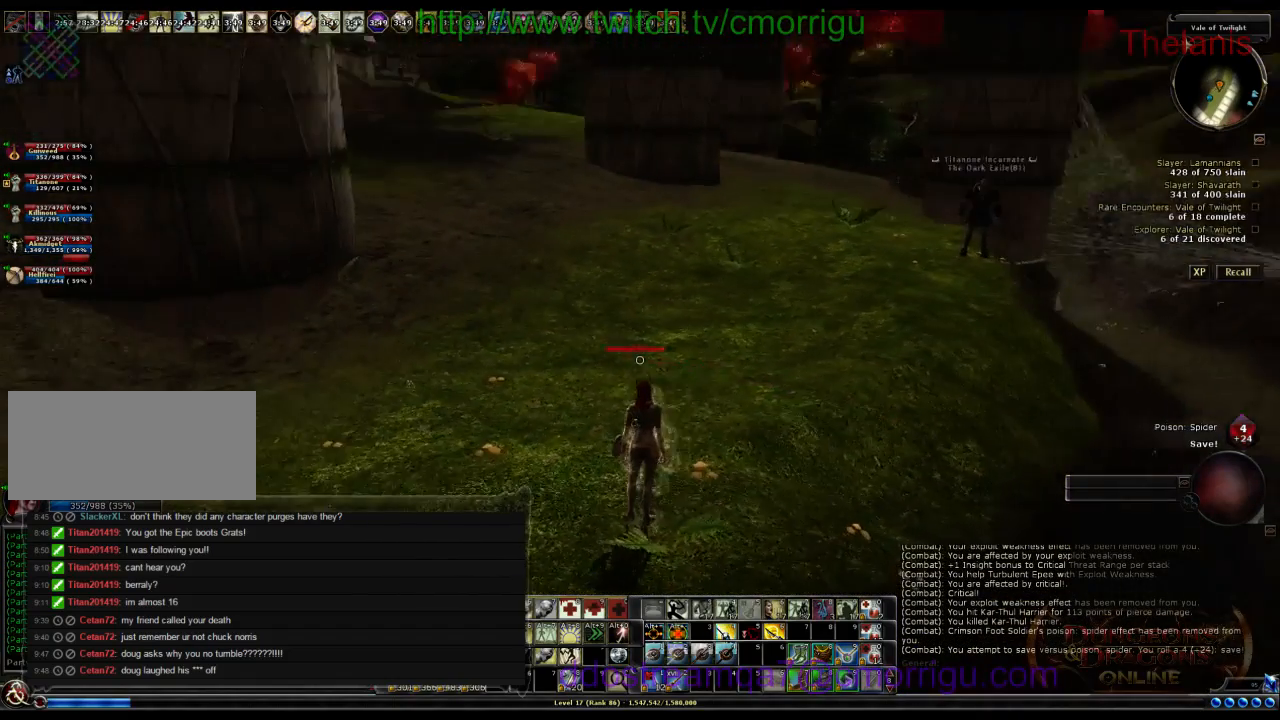
{"keys": [], "events": []}
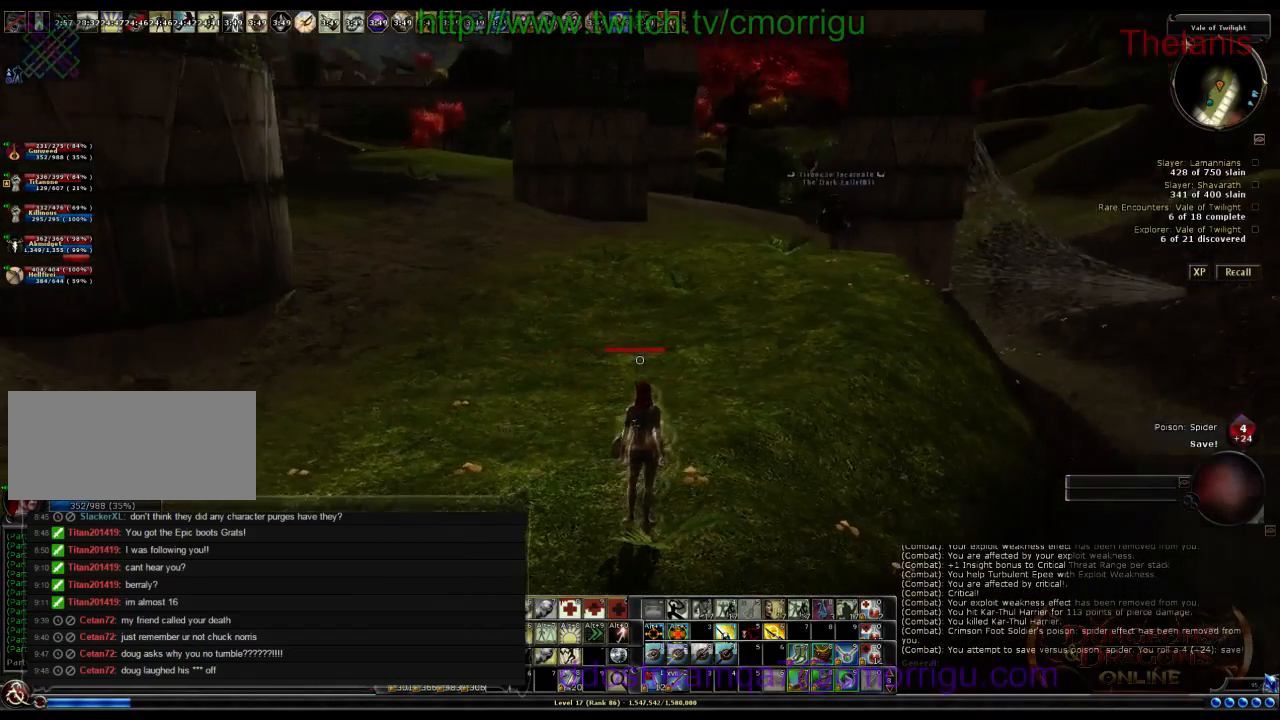
{"keys": [], "events": []}
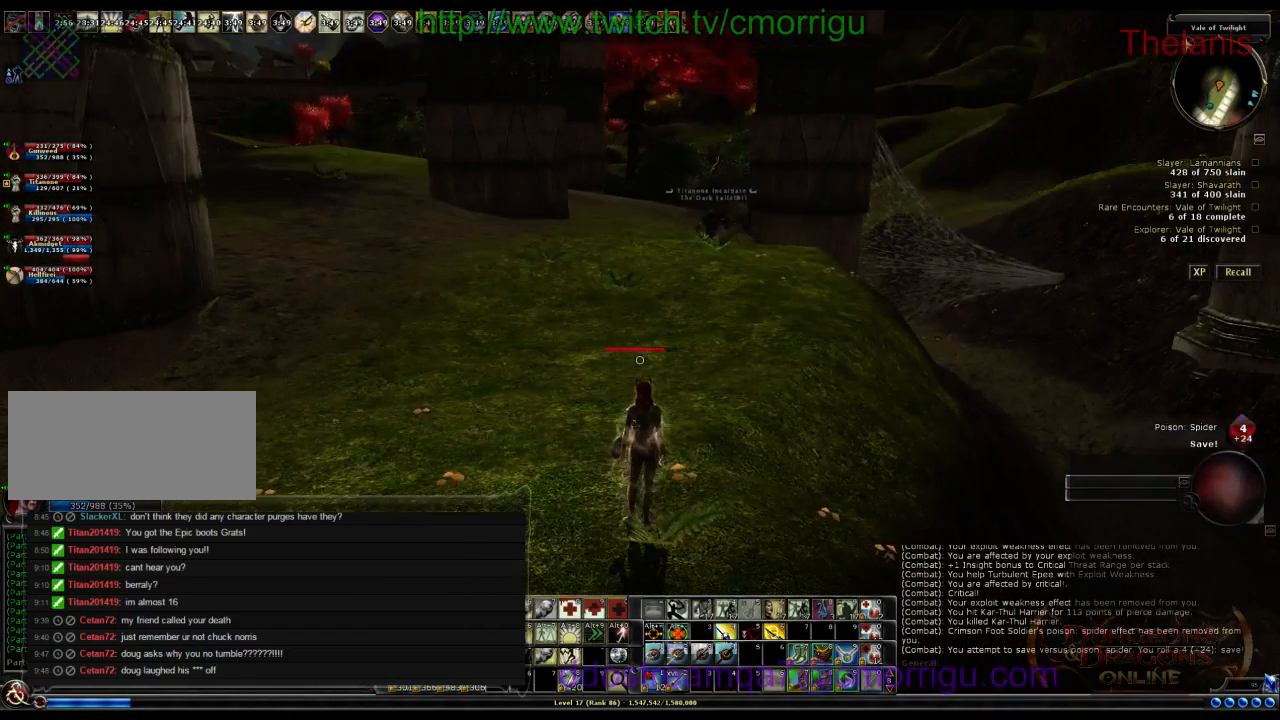
{"keys": [], "events": [[33, "i", "down"], [367, "i", "up"]]}
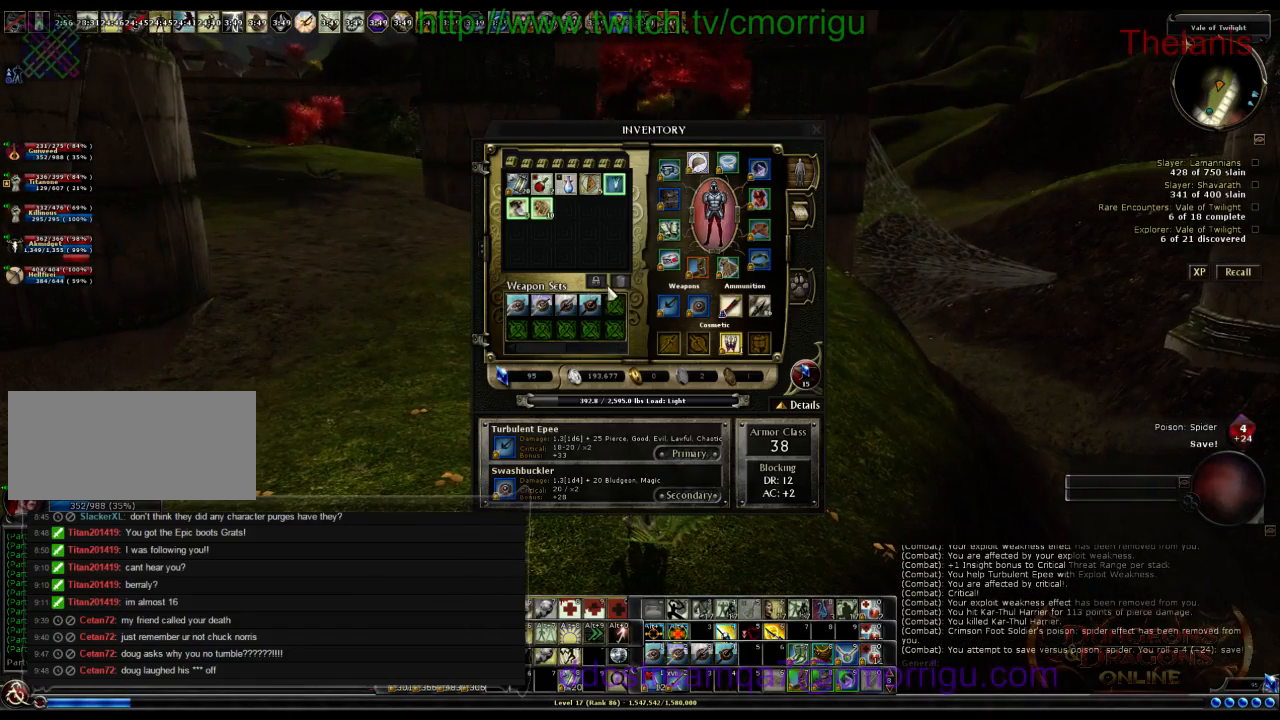
{"keys": [], "events": []}
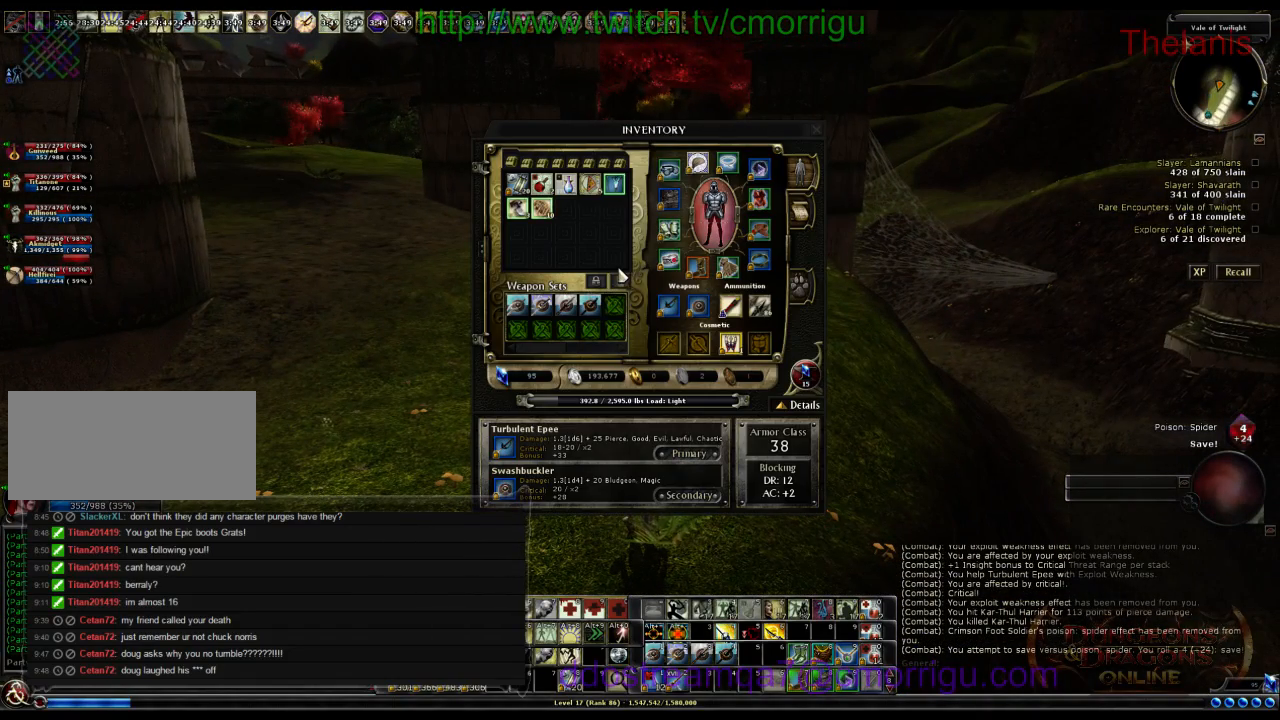
{"keys": [], "events": []}
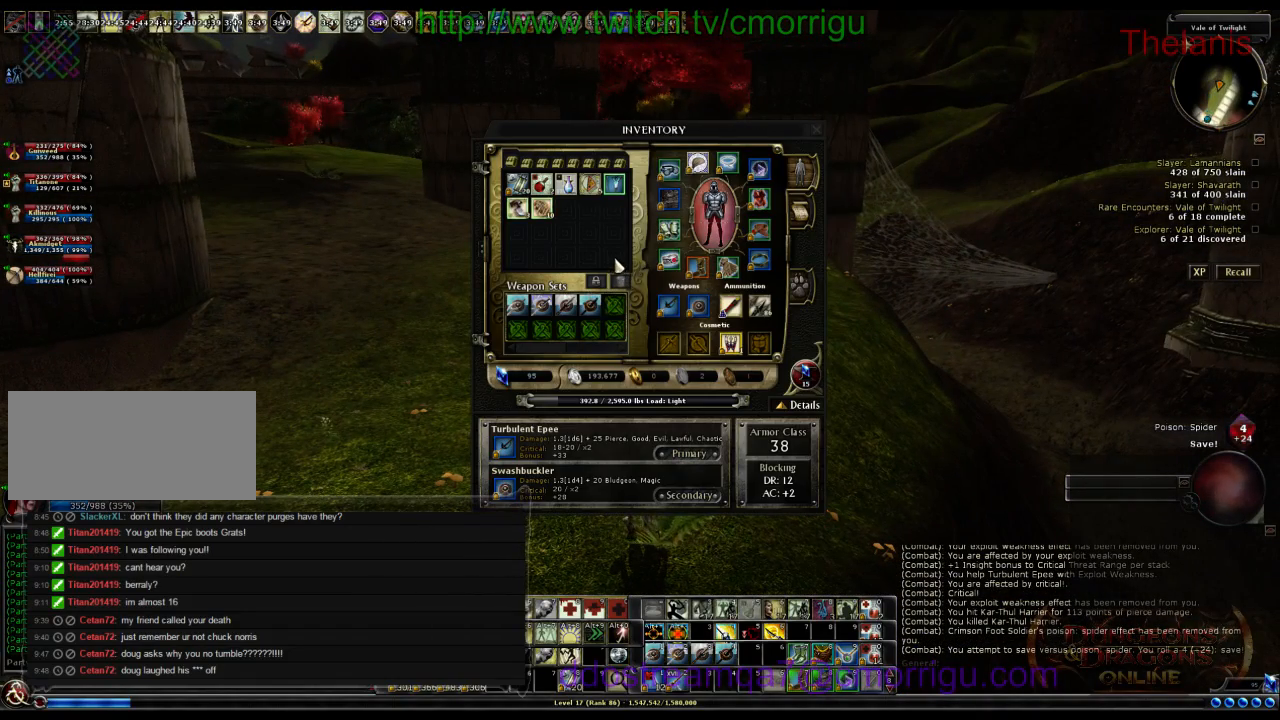
{"keys": [], "events": []}
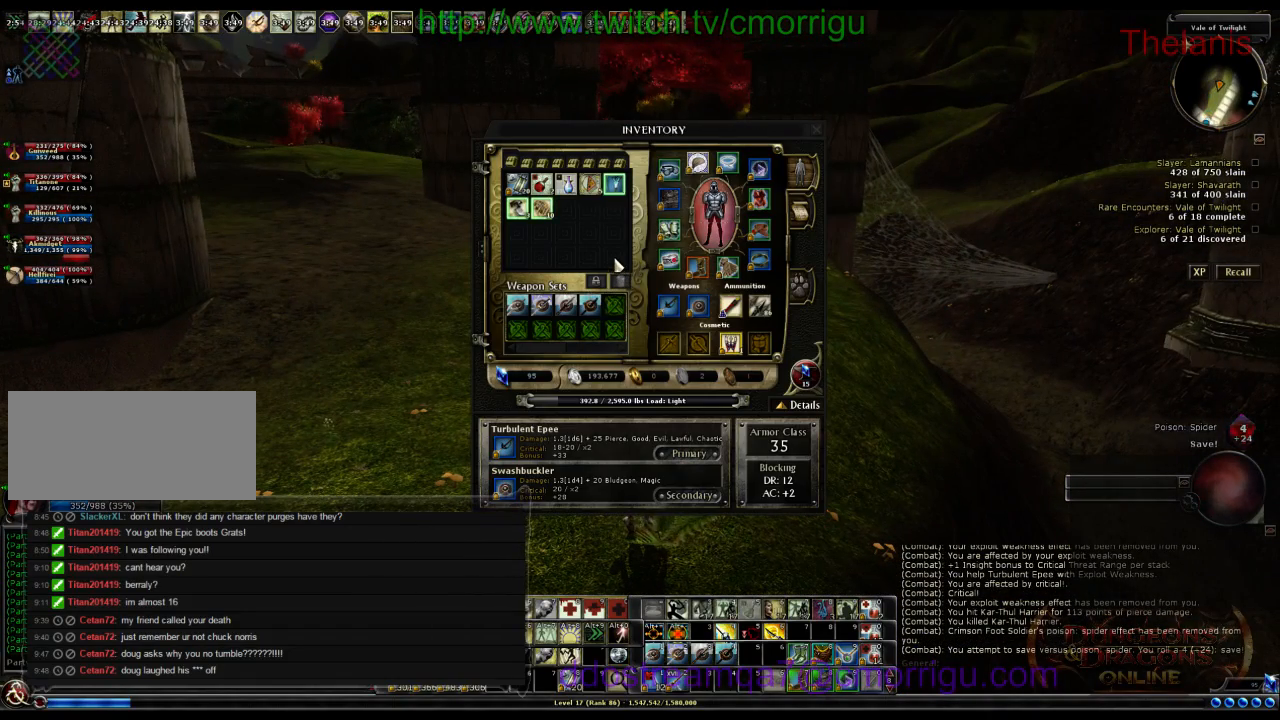
{"keys": ["w"], "events": [[200, "w", "down"]]}
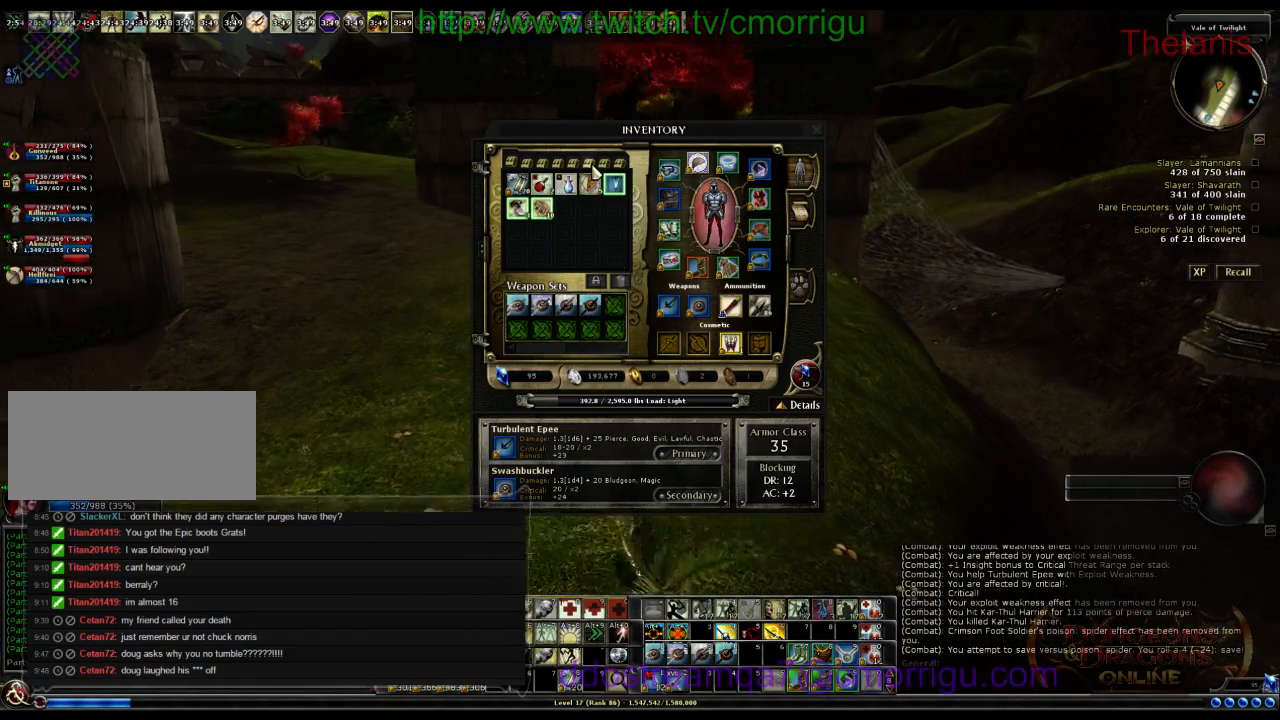
{"keys": ["w"], "events": []}
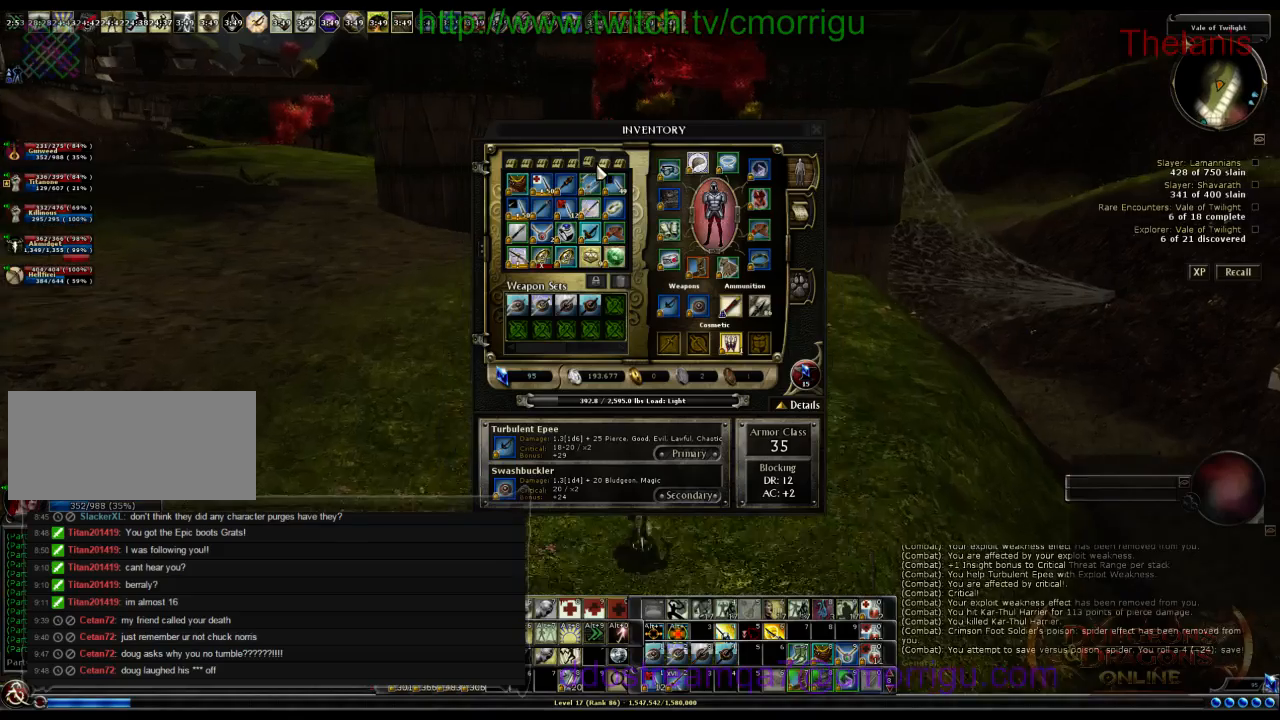
{"keys": ["w"], "events": []}
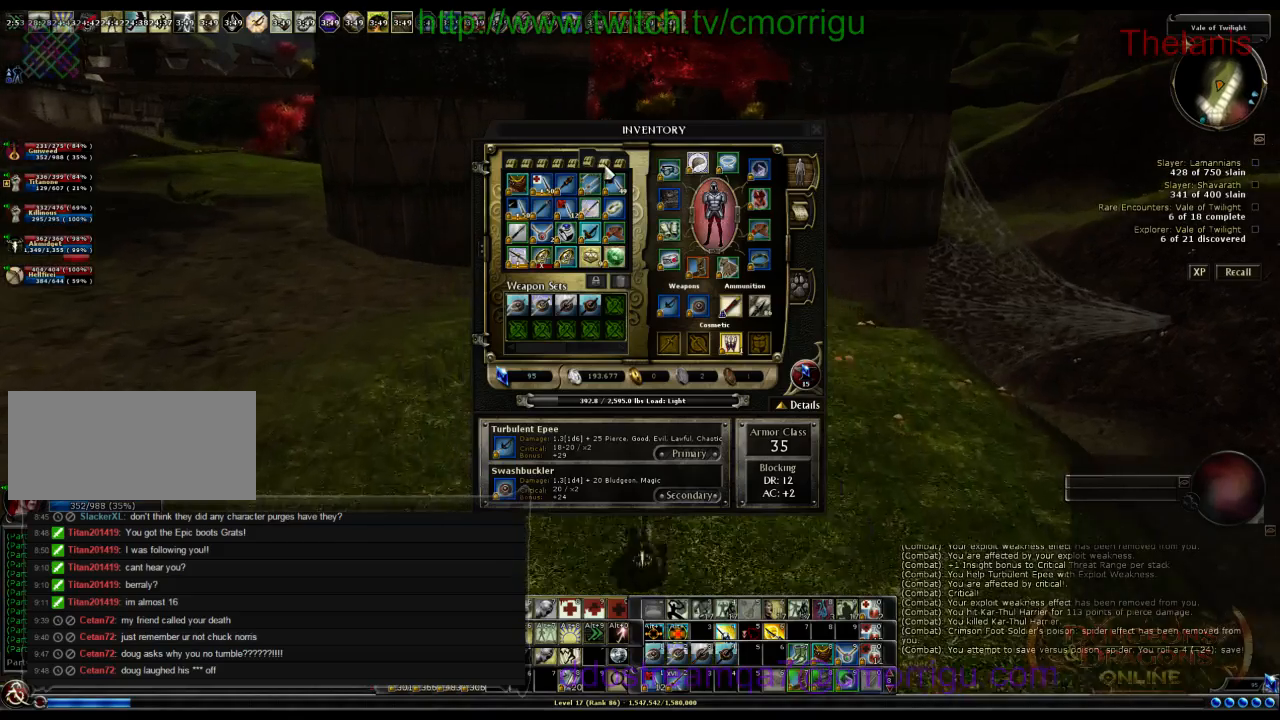
{"keys": ["w"], "events": [[133, "w", "up"], [367, "w", "down"]]}
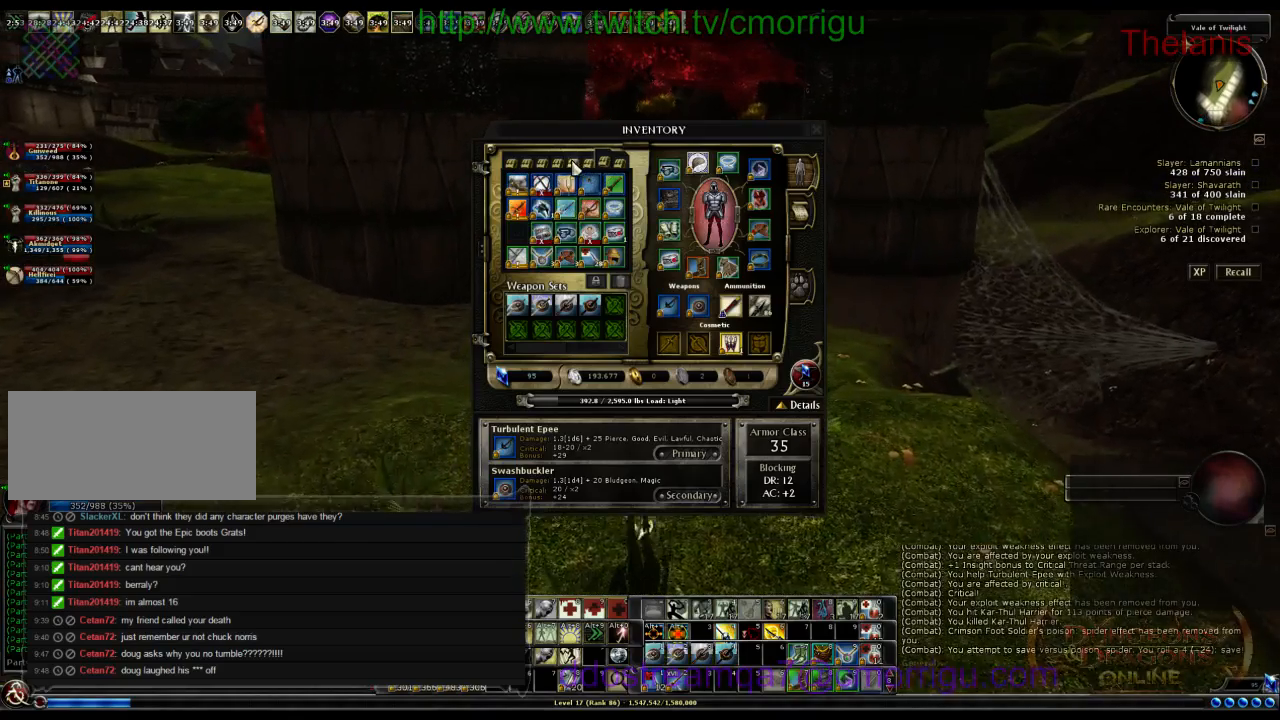
{"keys": ["w"], "events": [[200, "w", "up"], [500, "w", "down"]]}
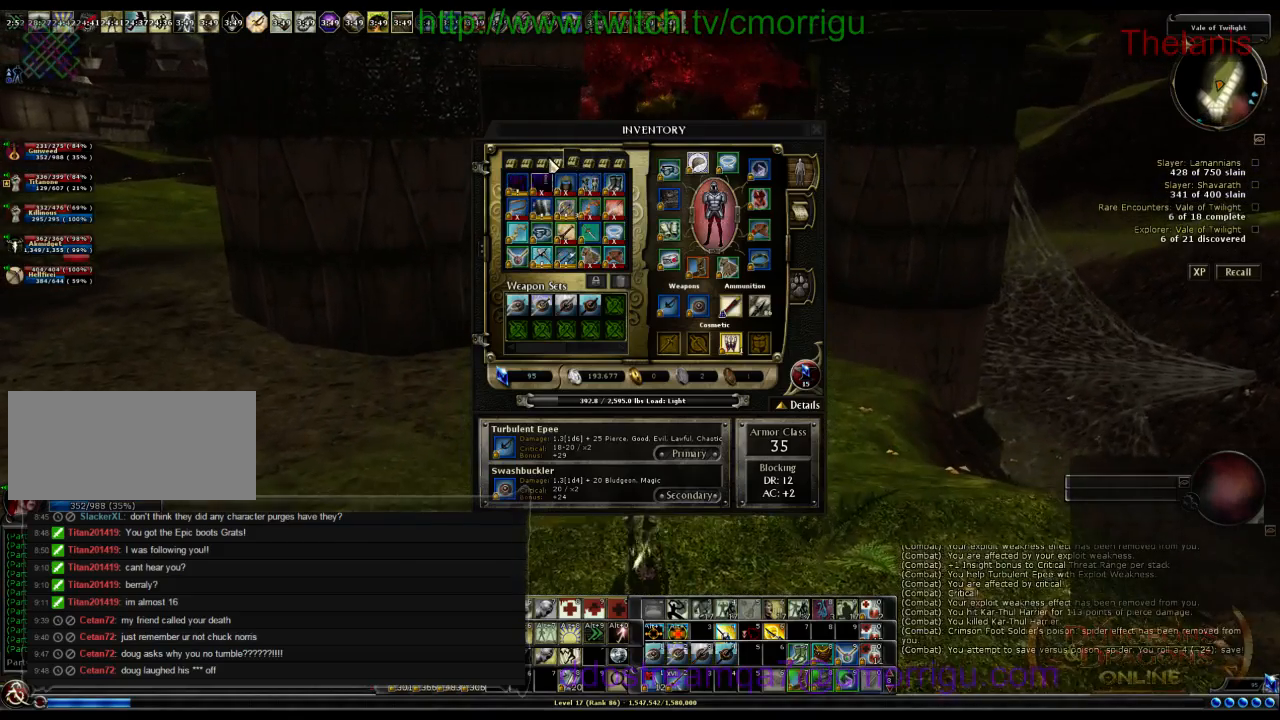
{"keys": [], "events": [[500, "w", "up"]]}
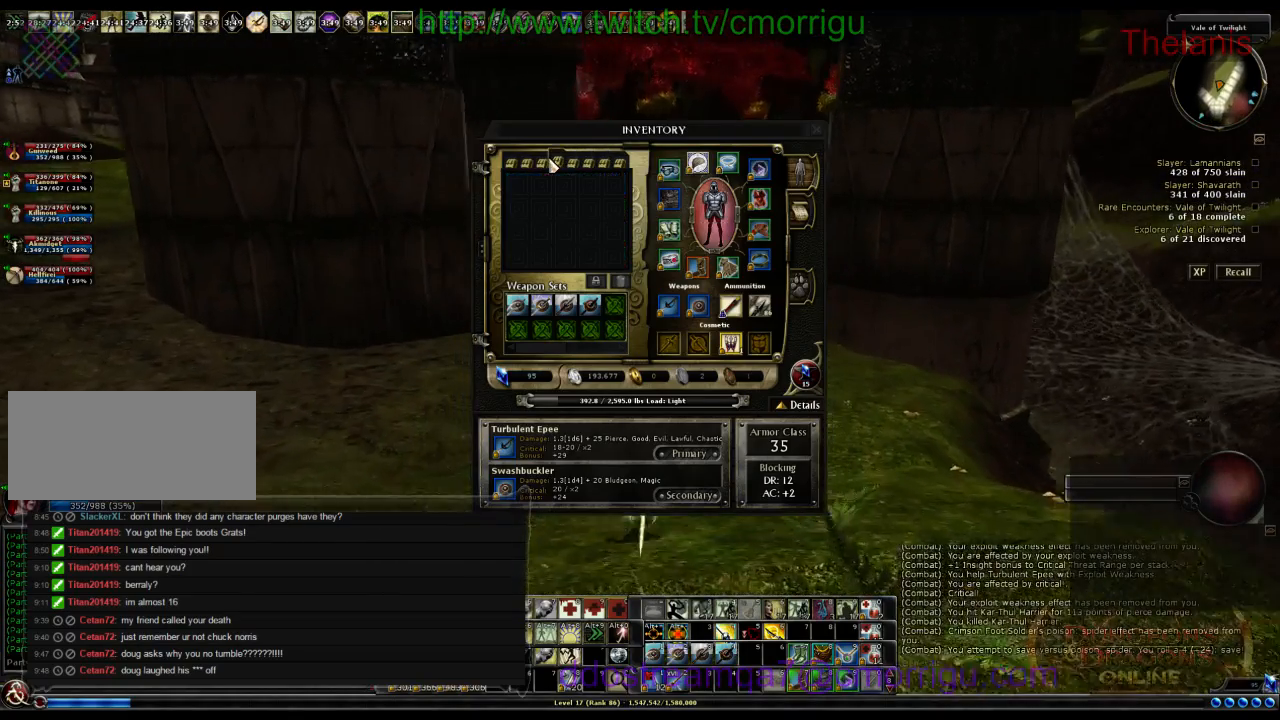
{"keys": [], "events": [[200, "a", "down"], [300, "a", "up"], [300, "w", "down"], [467, "w", "up"]]}